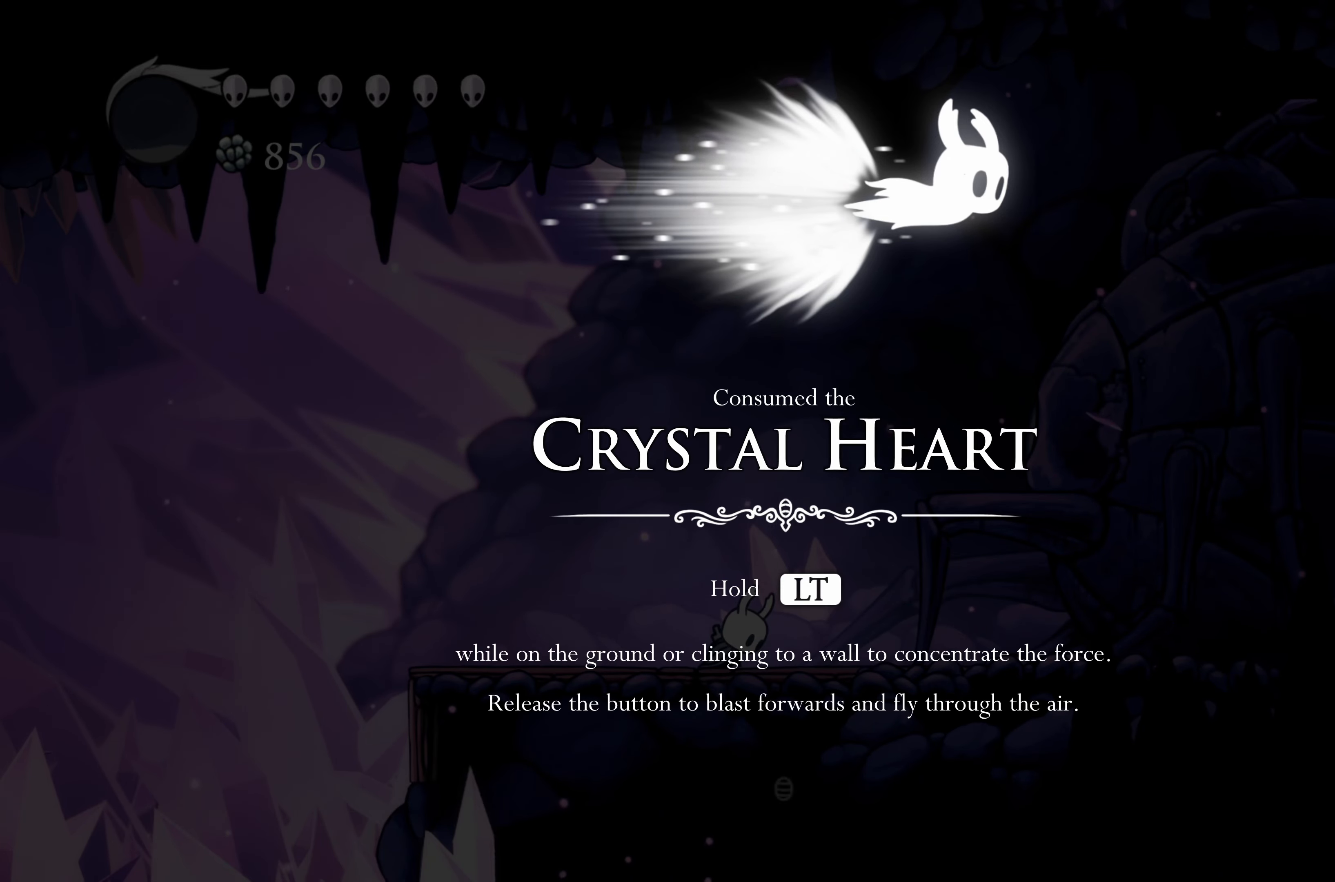
Gameplay with a controller (Xbox layout); each line is a JSON object with the inputs held at the frame after it. "events" lists button and stick changes between this image and that frame as [ms after this image, input, new state], when the widget could be followed in between. Not read: DPAD_DOWN DPAD_RIGHT L3.
{"buttons": [], "left_stick": "center", "right_stick": "center", "events": [[50, "A", "down"], [100, "A", "up"]]}
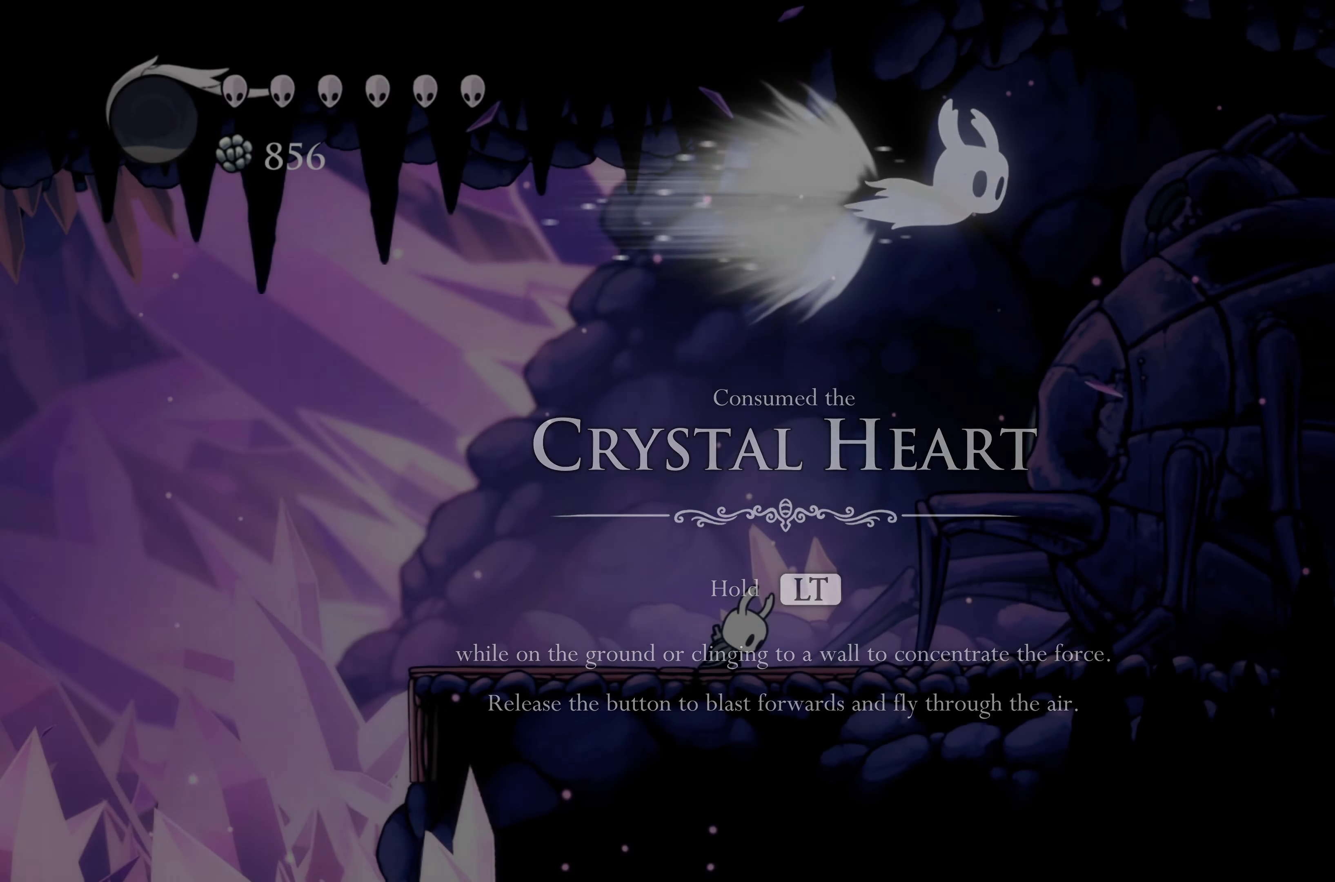
{"buttons": [], "left_stick": "right", "right_stick": "center", "events": [[417, "left_stick", "right"]]}
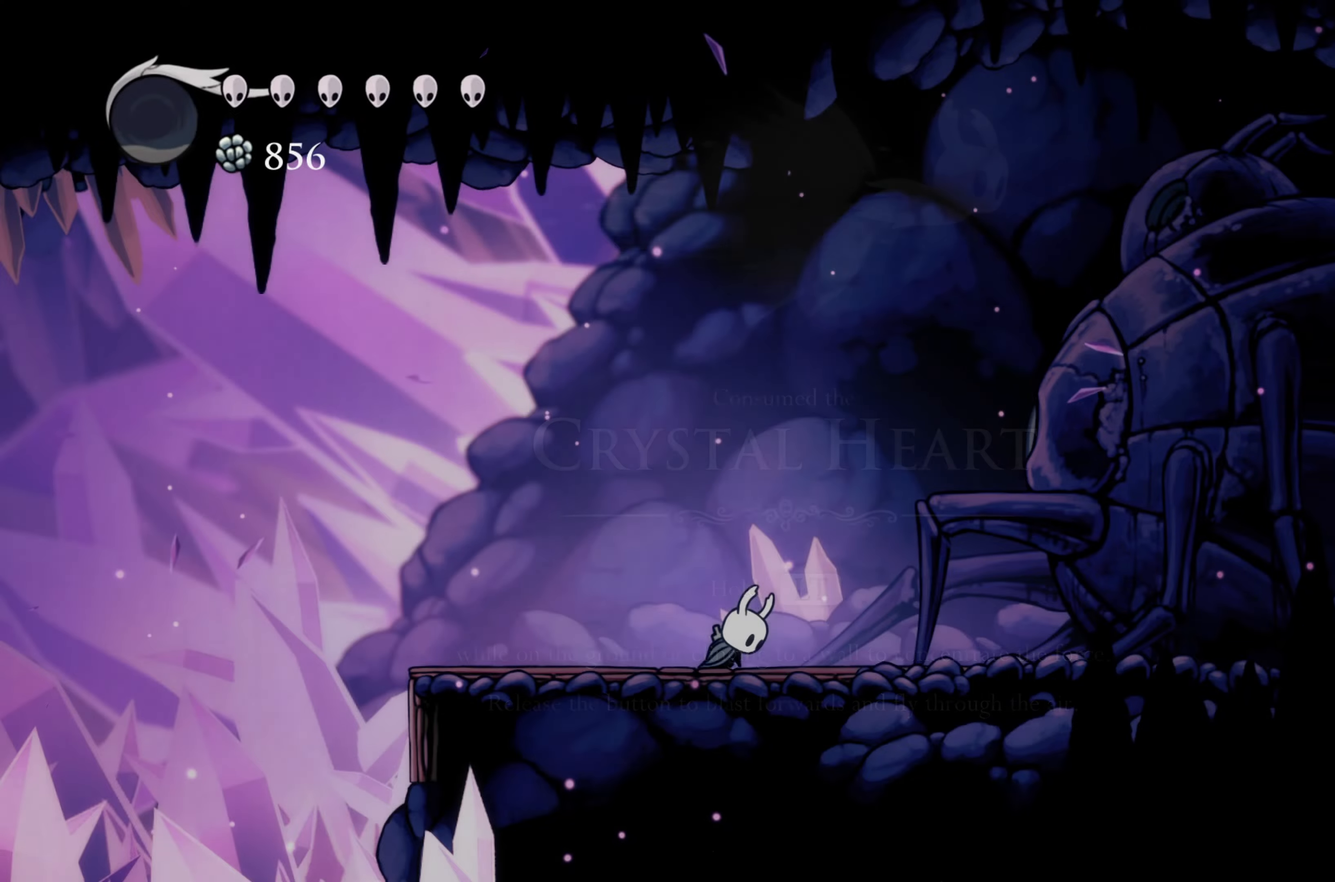
{"buttons": [], "left_stick": "left", "right_stick": "center", "events": [[100, "left_stick", "center"], [167, "left_stick", "left"]]}
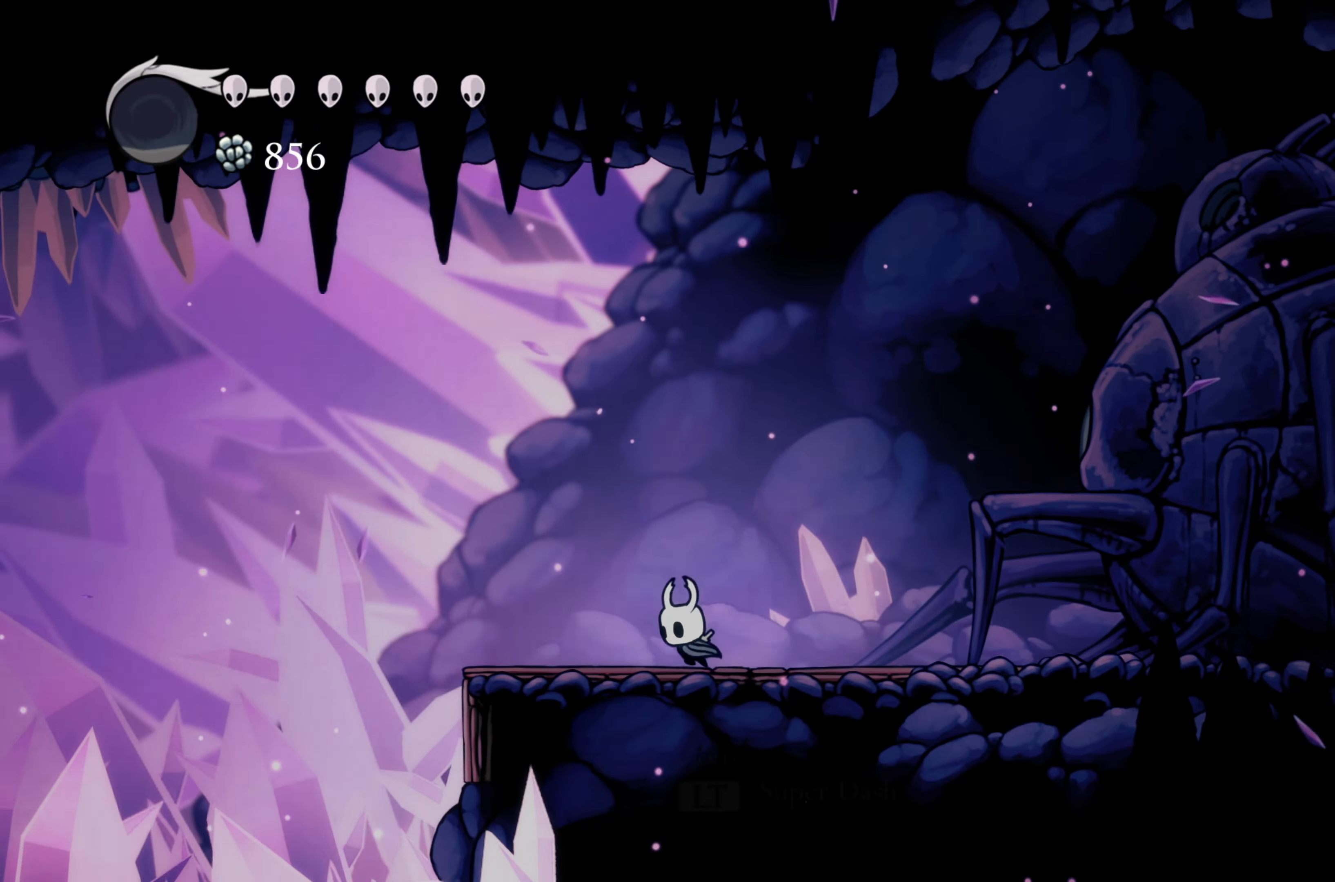
{"buttons": [], "left_stick": "left", "right_stick": "center", "events": [[100, "left_stick", "right"], [400, "left_stick", "left"]]}
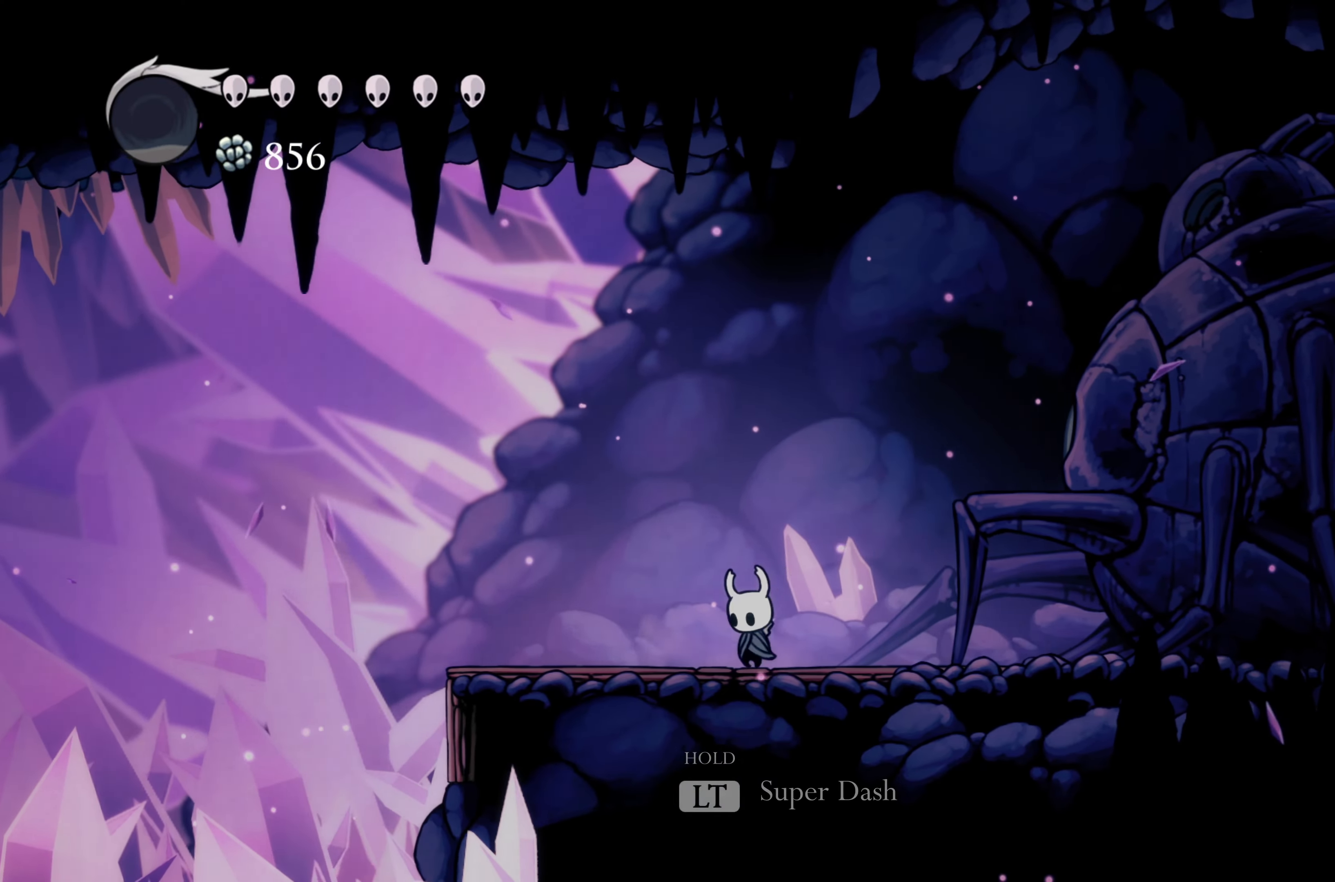
{"buttons": ["L2"], "left_stick": "center", "right_stick": "center", "events": [[117, "left_stick", "center"], [467, "L2", "down"]]}
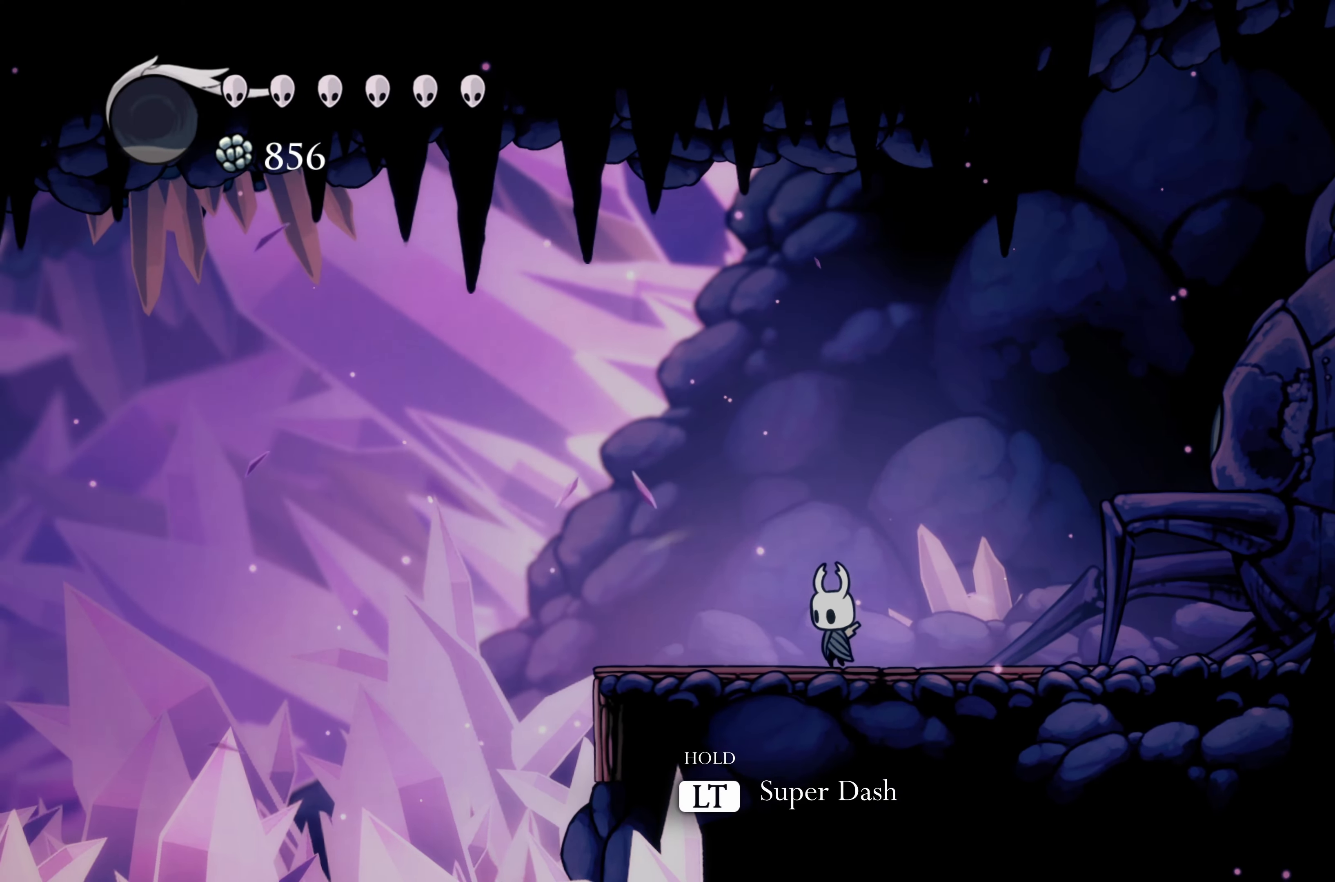
{"buttons": ["L2"], "left_stick": "center", "right_stick": "center", "events": []}
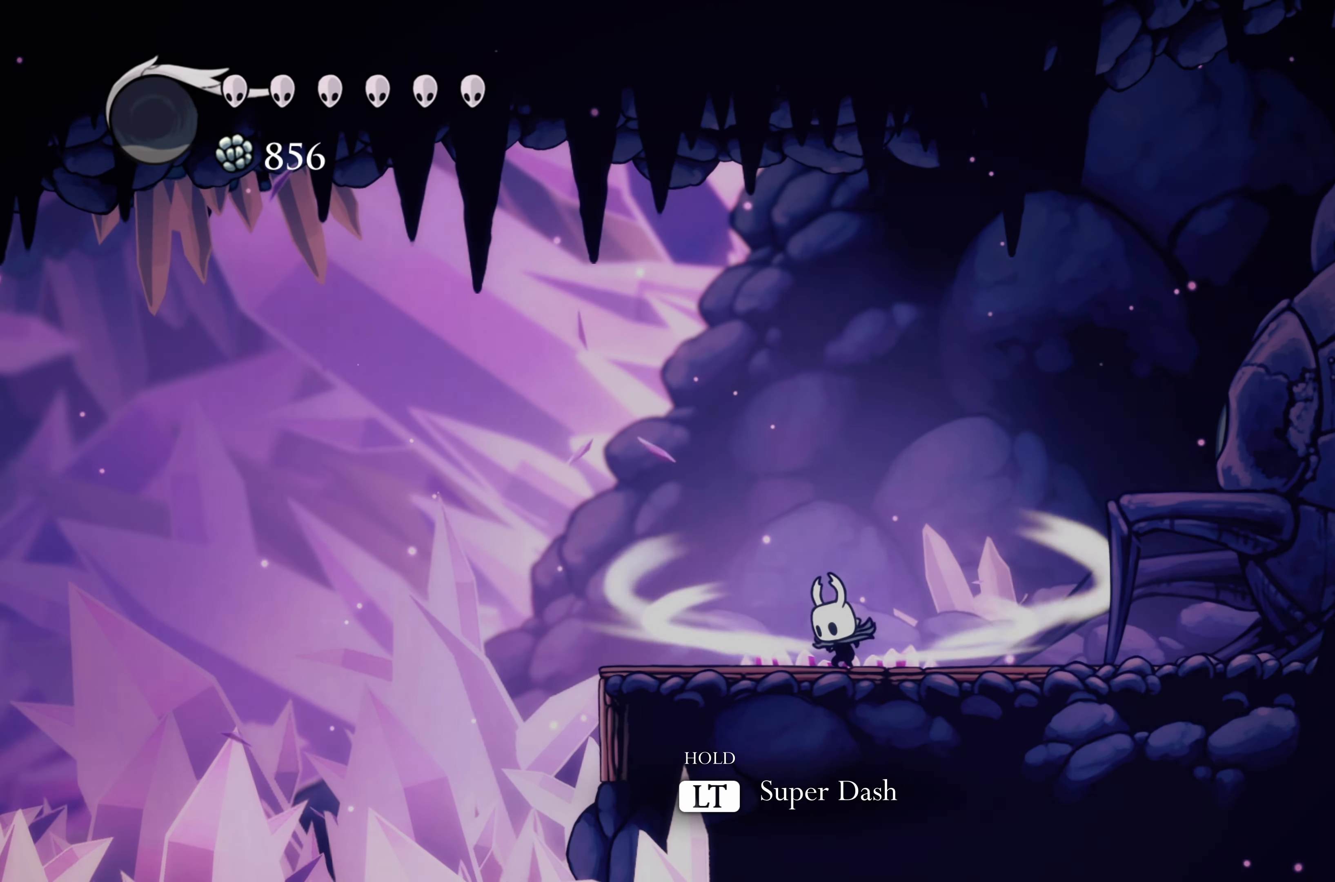
{"buttons": ["L2"], "left_stick": "center", "right_stick": "center", "events": []}